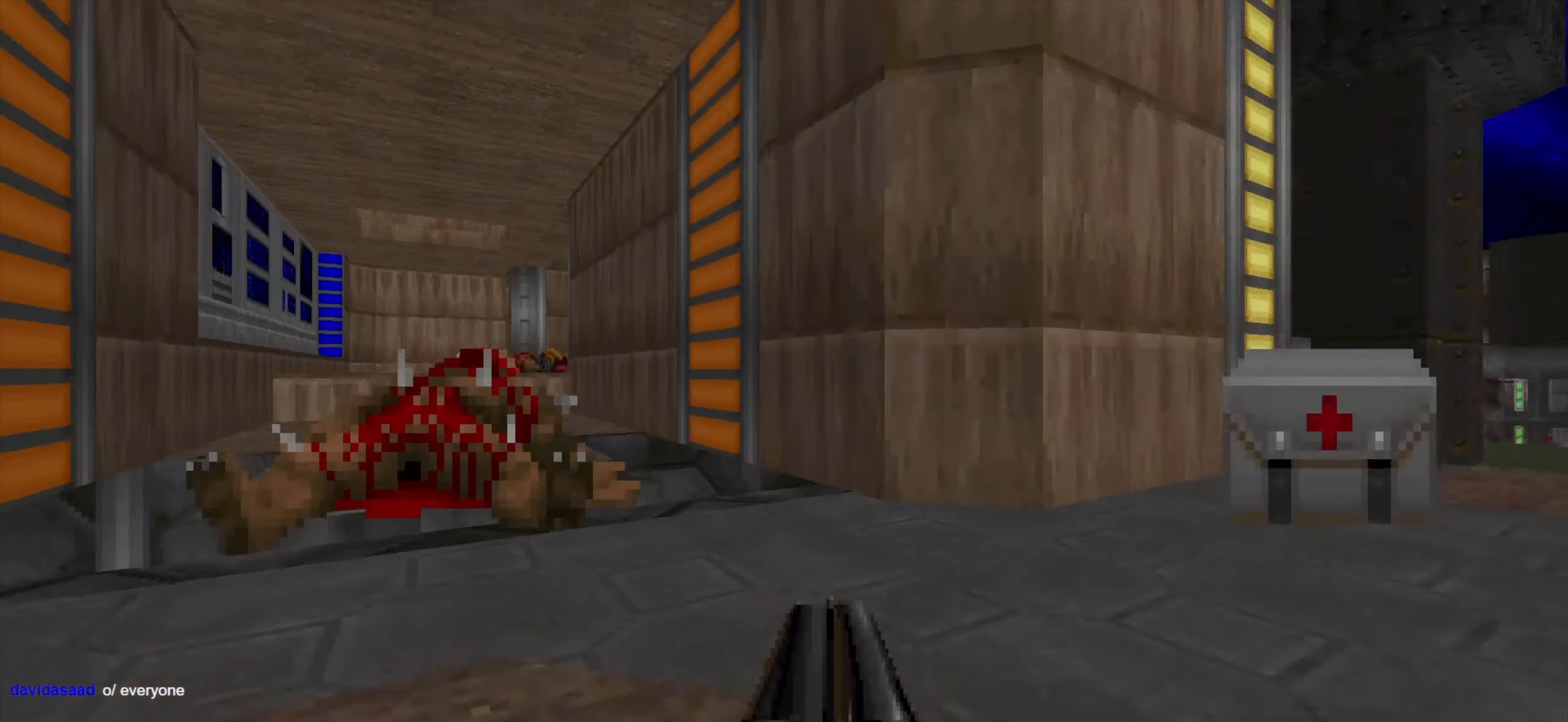
Gameplay with keyboard and mouse; each line is a JSON object with the keys and mouse buttons held at the frame after it. "events" lists presses ("down") and releases ("up") of "1", "2", "3", "4", "a", "alt", "c", "ctrl", "d", "e", "f", "q", "r", "s", "shift", "space", "tab", "v", "w", "x", "z", "mouse_left", "mouse_wheel" and "mouse_right" between this image and that frame as [ms after this image, input, new state], when the widget could be followed in between. "mouse_left", "mouse_wheel", "mouse_right" = the "left", "wheel", "right" buttons of the "mouse" list. No other keys are recorded. "wheel" means that the mouse wheel is clicked or scrolled. Not read: mouse_move.
{"keys": [], "mouse": [], "events": [[83, "a", "down"], [83, "w", "down"], [416, "w", "up"], [466, "a", "up"]]}
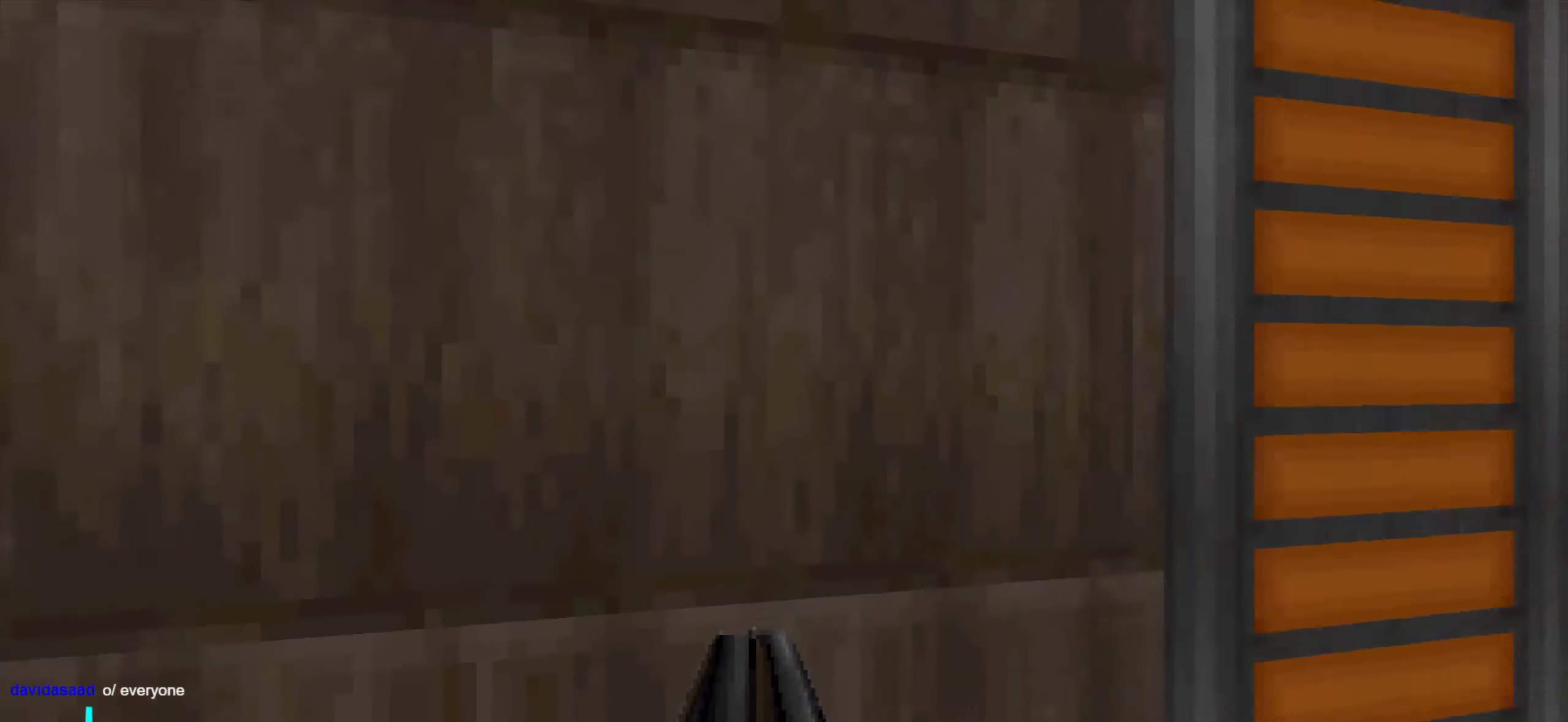
{"keys": ["d", "w"], "mouse": [], "events": [[50, "d", "down"], [150, "d", "up"], [250, "w", "down"], [383, "d", "down"]]}
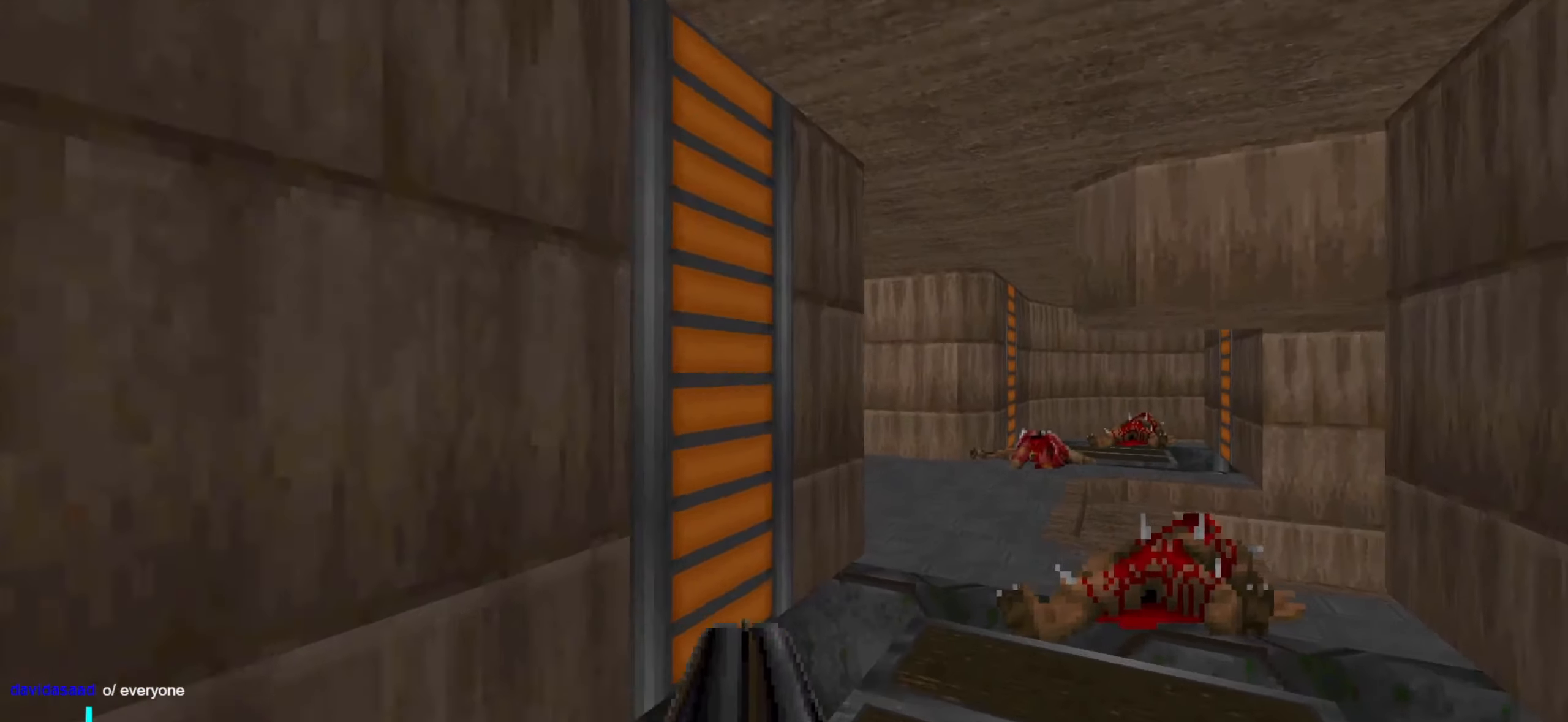
{"keys": ["d"], "mouse": [], "events": [[167, "w", "up"], [267, "a", "down"], [267, "d", "up"], [267, "w", "down"], [317, "a", "up"], [367, "d", "down"], [367, "w", "up"]]}
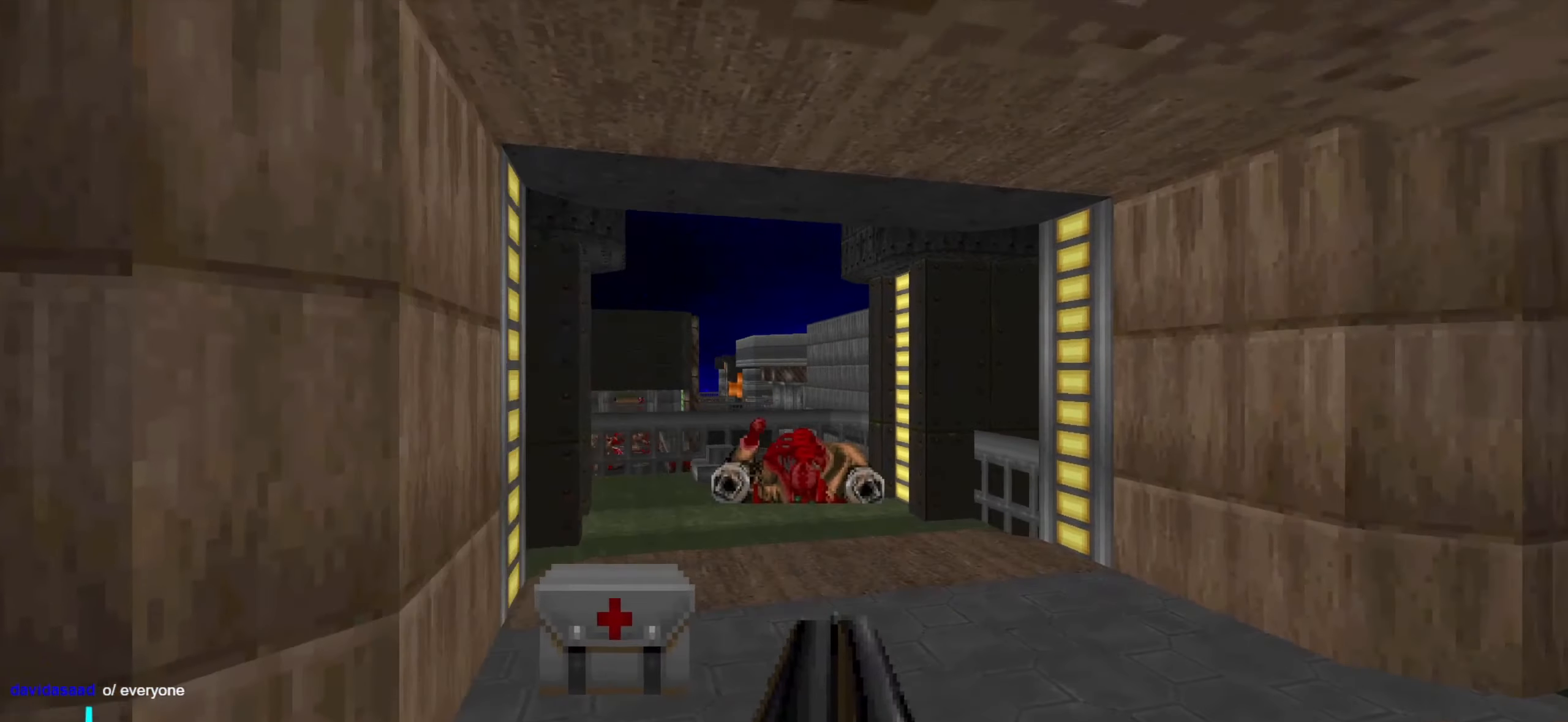
{"keys": ["a", "s"], "mouse": [], "events": [[50, "d", "up"], [100, "a", "down"], [100, "s", "down"], [183, "a", "up"], [233, "s", "up"], [333, "s", "down"], [383, "a", "down"]]}
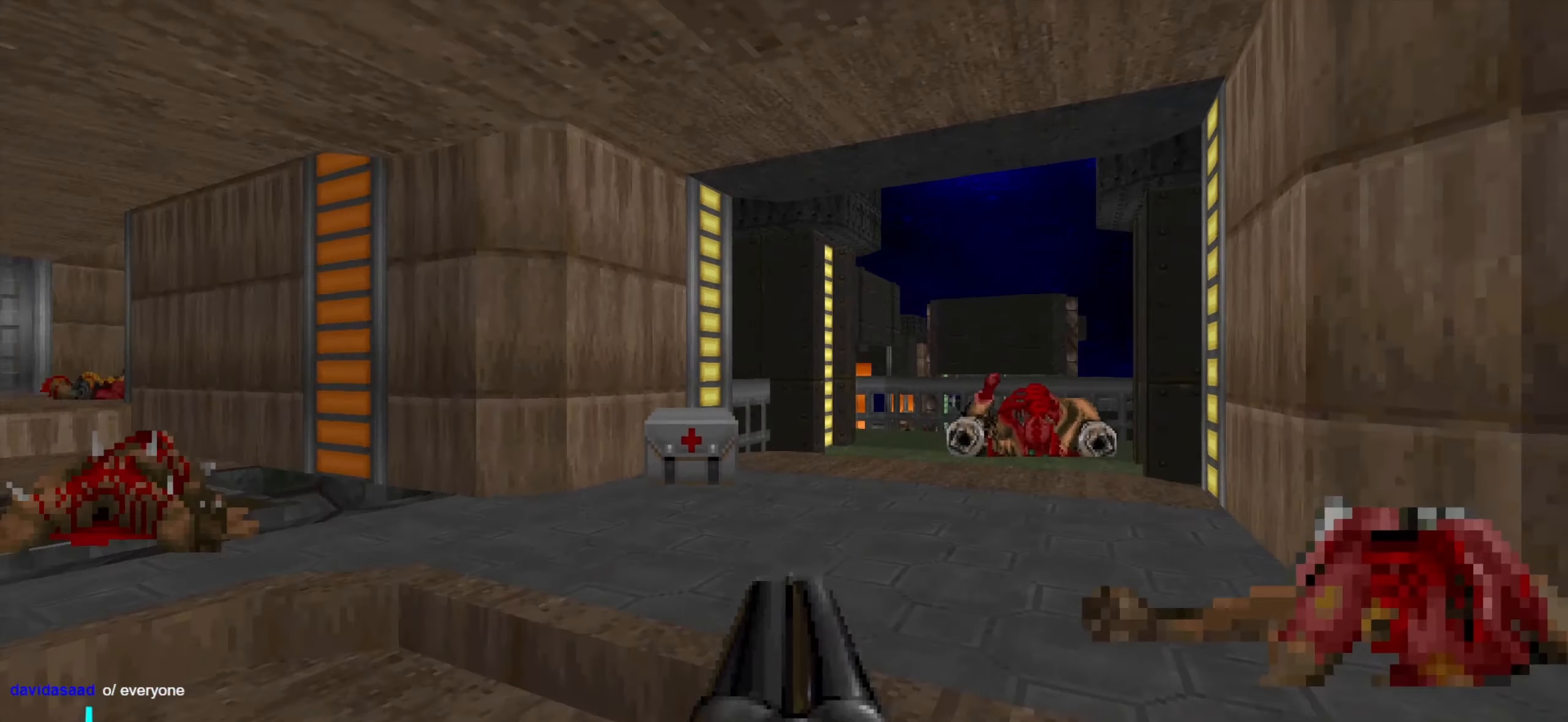
{"keys": ["s"], "mouse": [], "events": [[67, "s", "up"], [267, "a", "up"], [450, "s", "down"]]}
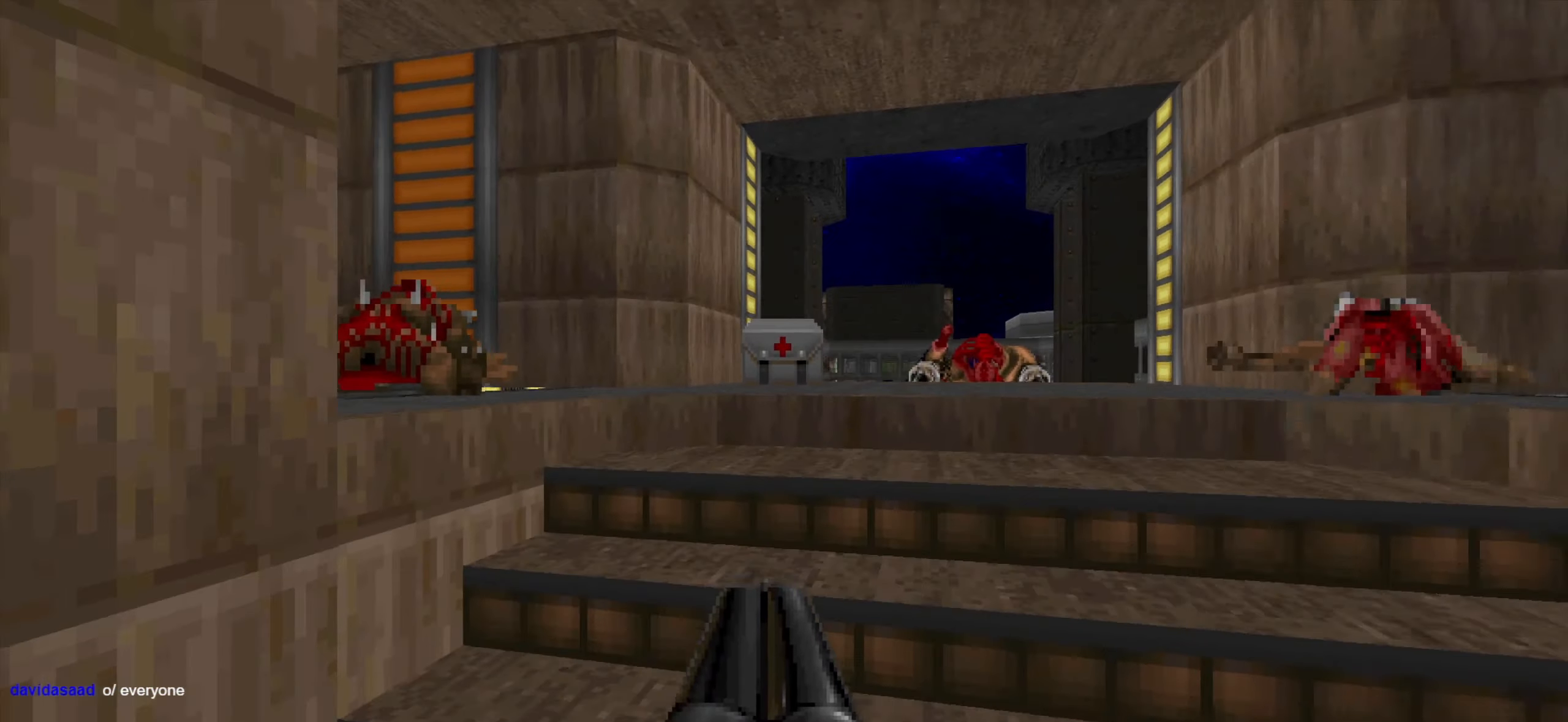
{"keys": ["a"], "mouse": [], "events": [[233, "d", "down"], [333, "a", "down"], [333, "d", "up"], [383, "s", "up"]]}
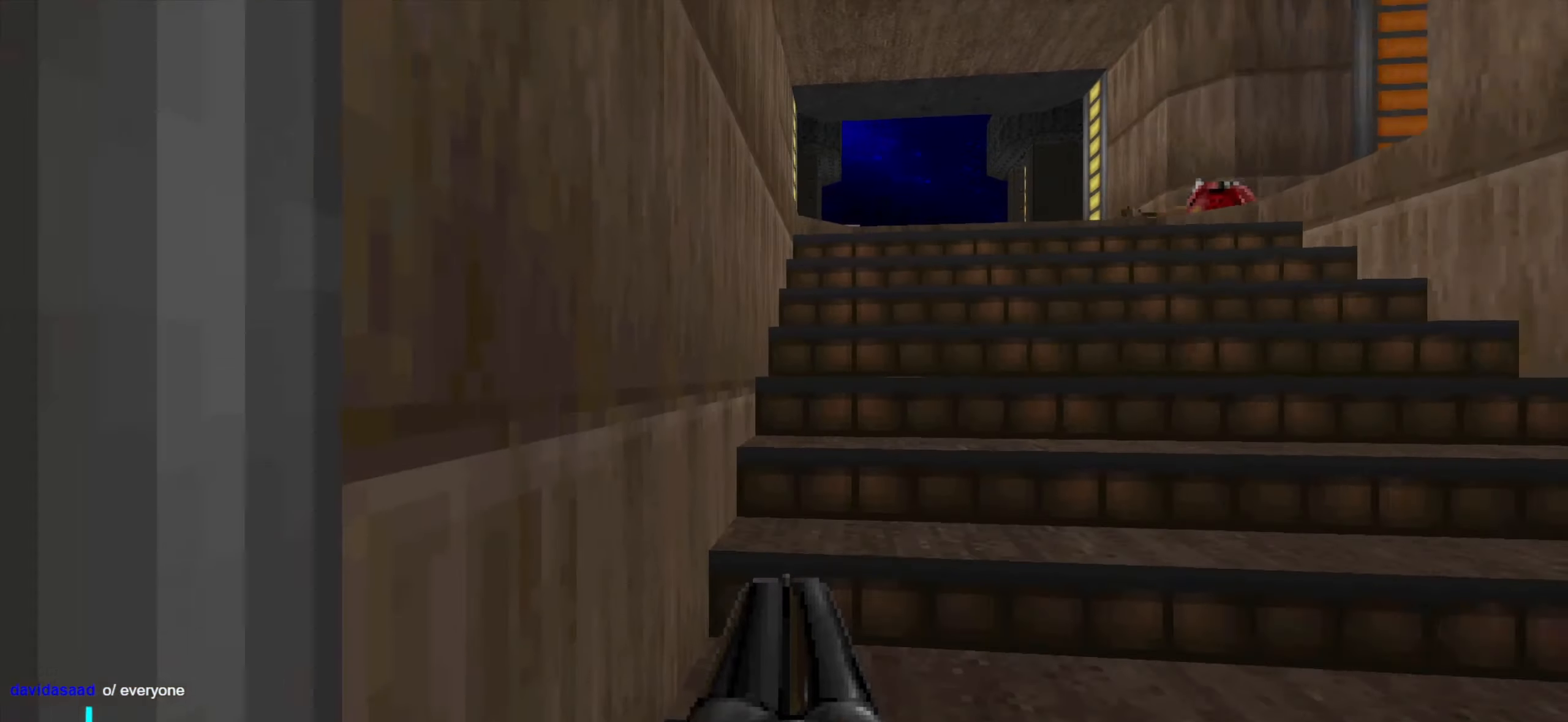
{"keys": ["a", "w"], "mouse": [], "events": [[67, "w", "down"], [250, "w", "up"], [483, "w", "down"]]}
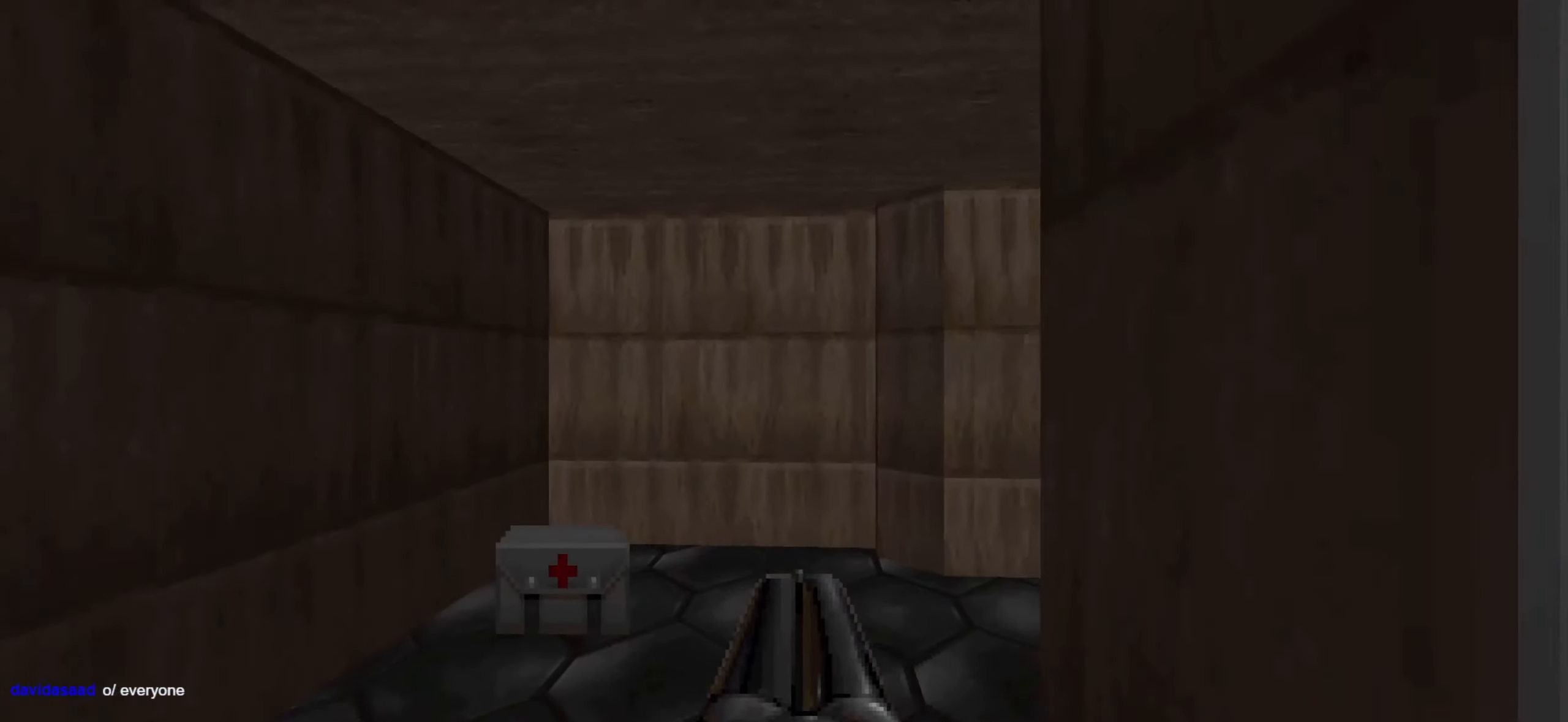
{"keys": ["d"], "mouse": [], "events": [[417, "a", "up"], [417, "d", "down"], [417, "w", "up"]]}
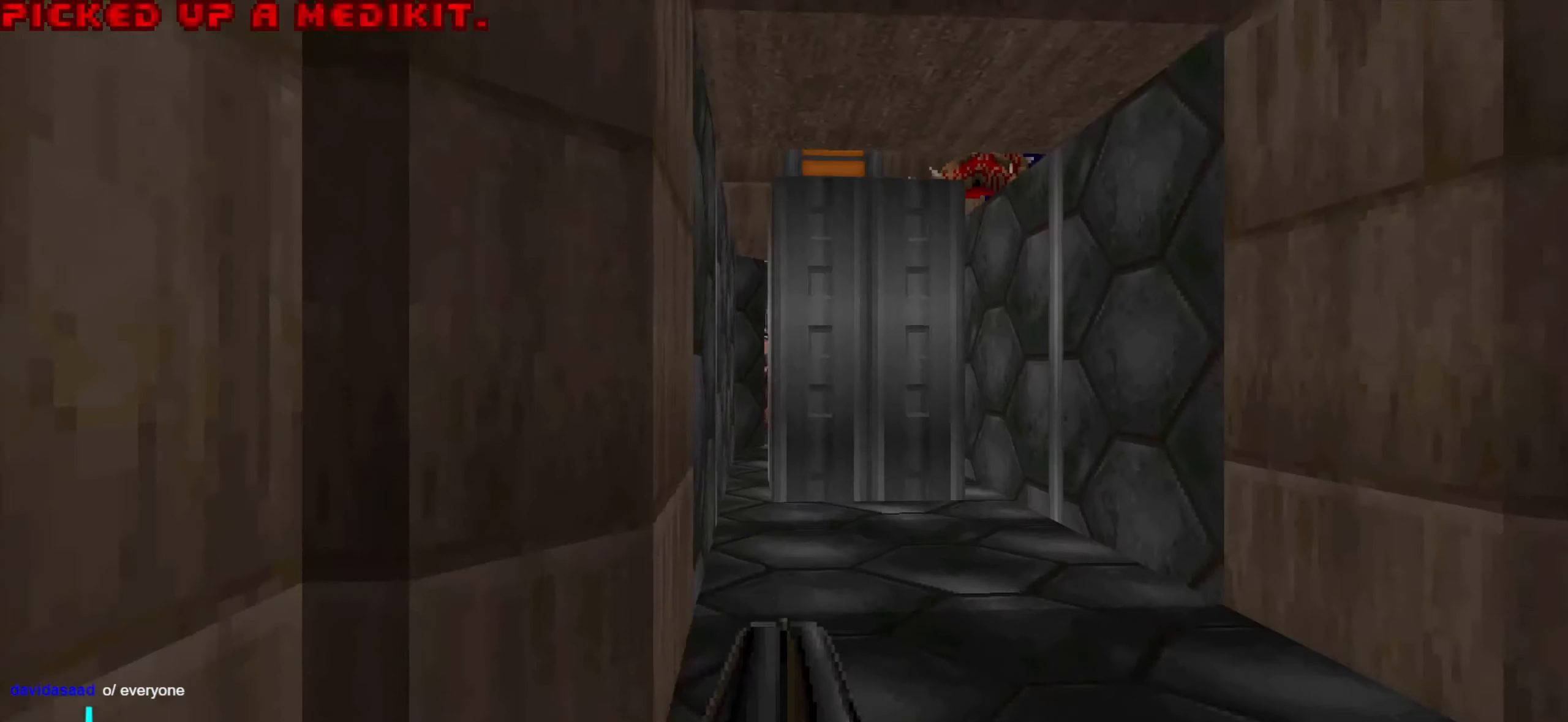
{"keys": ["a", "w"], "mouse": [], "events": [[150, "s", "down"], [300, "s", "up"], [383, "a", "down"], [383, "d", "up"], [383, "w", "down"]]}
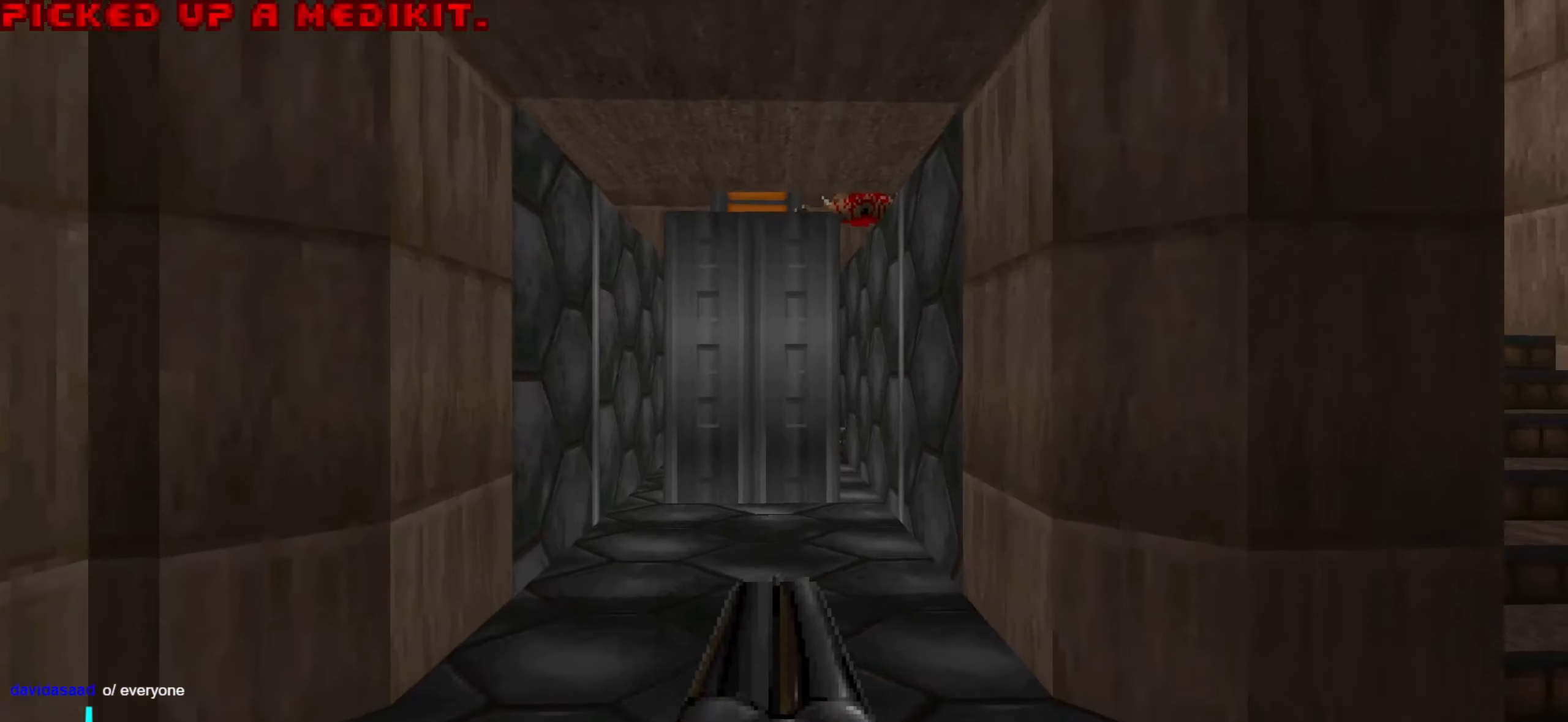
{"keys": ["d", "w"], "mouse": [], "events": [[17, "a", "up"], [200, "d", "down"]]}
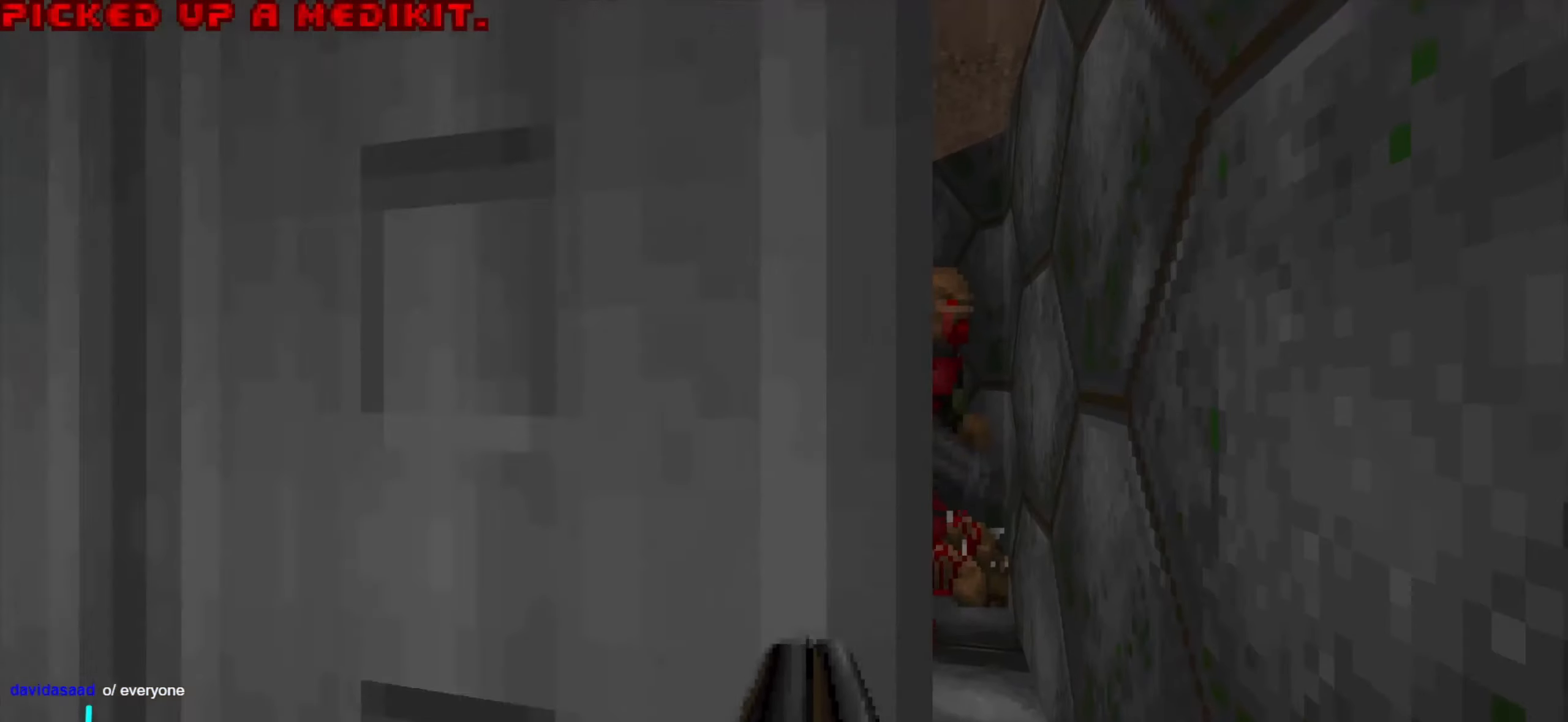
{"keys": ["a", "s"], "mouse": [], "events": [[133, "w", "up"], [283, "d", "up"], [283, "s", "down"], [317, "a", "down"]]}
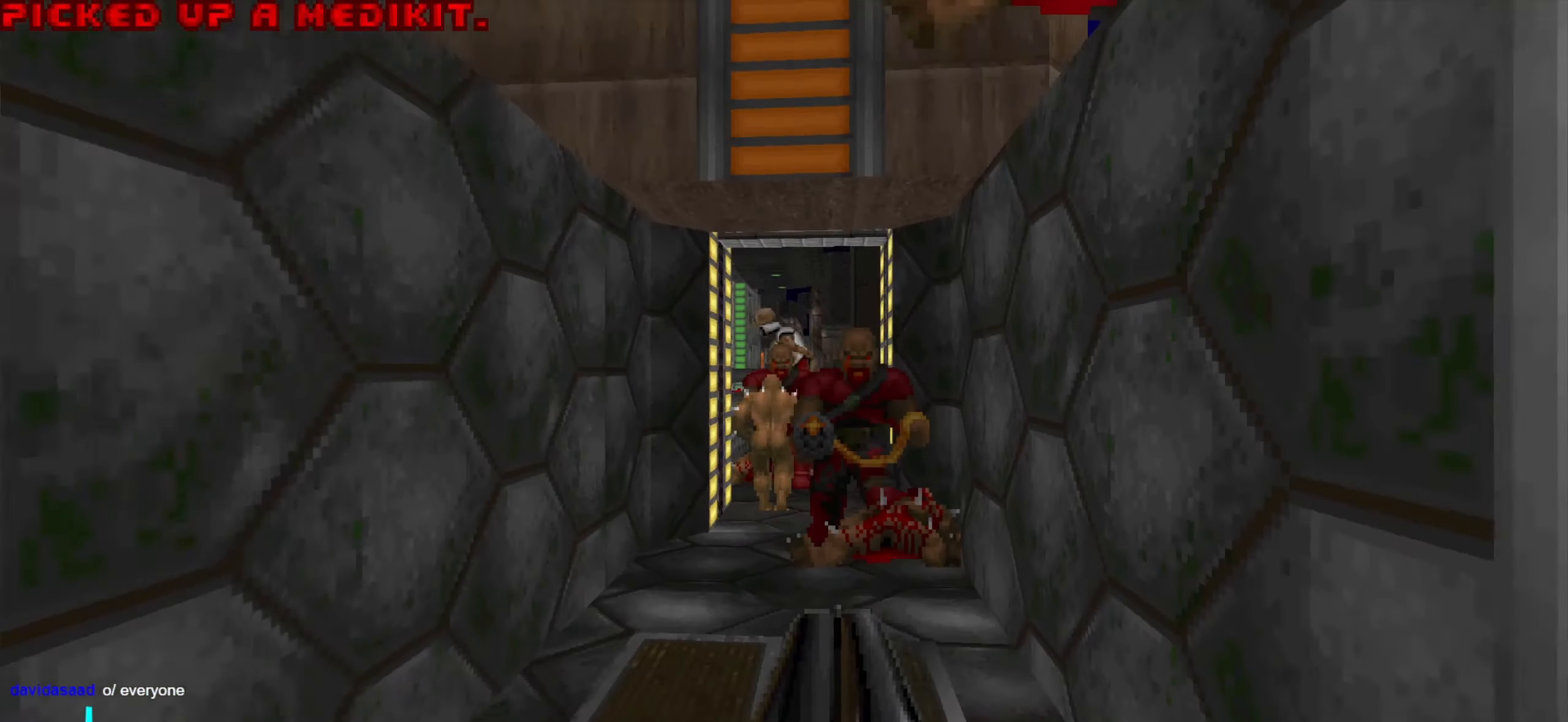
{"keys": ["d", "w"], "mouse": [], "events": [[17, "a", "up"], [67, "d", "down"], [250, "s", "up"], [383, "w", "down"]]}
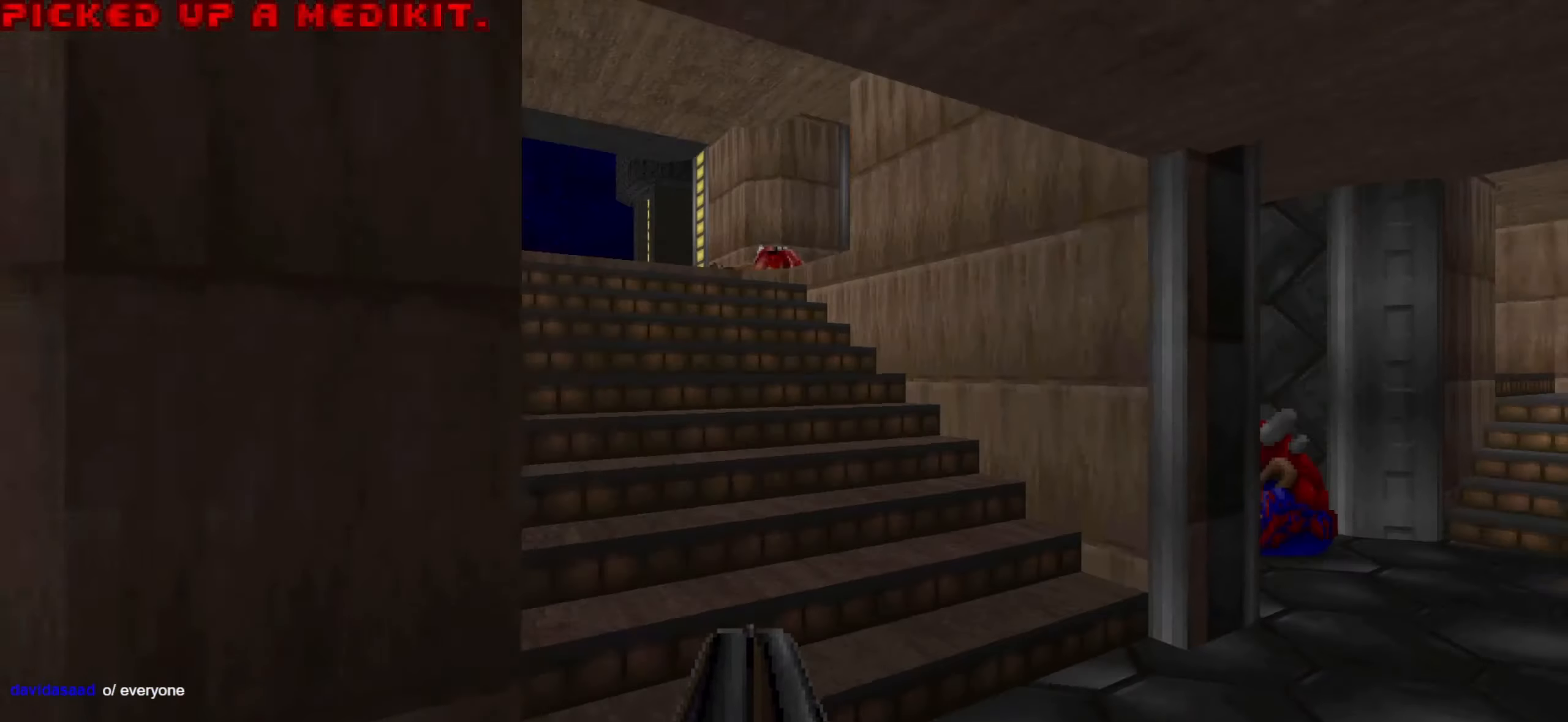
{"keys": [], "mouse": [], "events": [[17, "d", "up"], [17, "w", "up"], [67, "a", "down"], [117, "s", "down"], [200, "a", "up"], [200, "s", "up"]]}
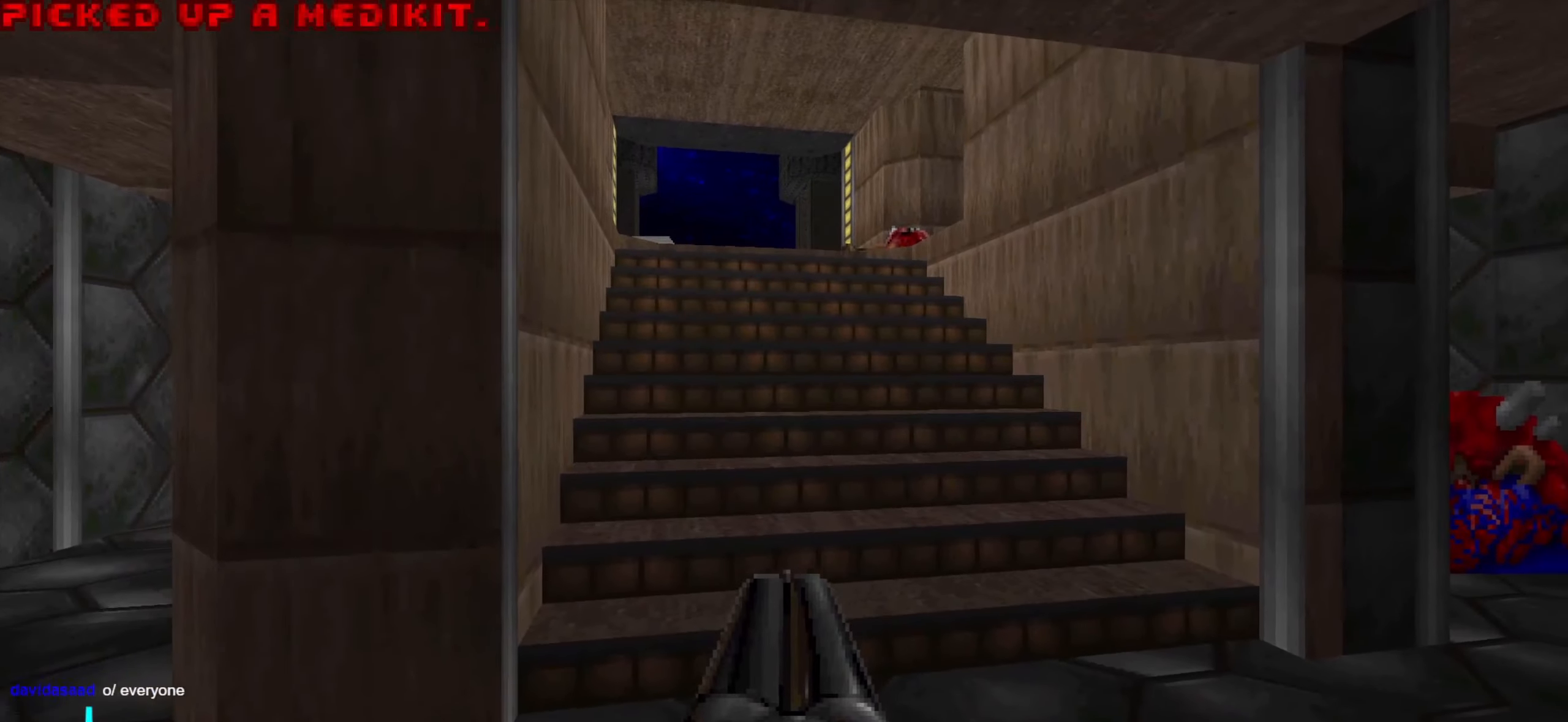
{"keys": [], "mouse": [], "events": [[184, "a", "down"], [184, "w", "down"], [417, "a", "up"], [417, "w", "up"]]}
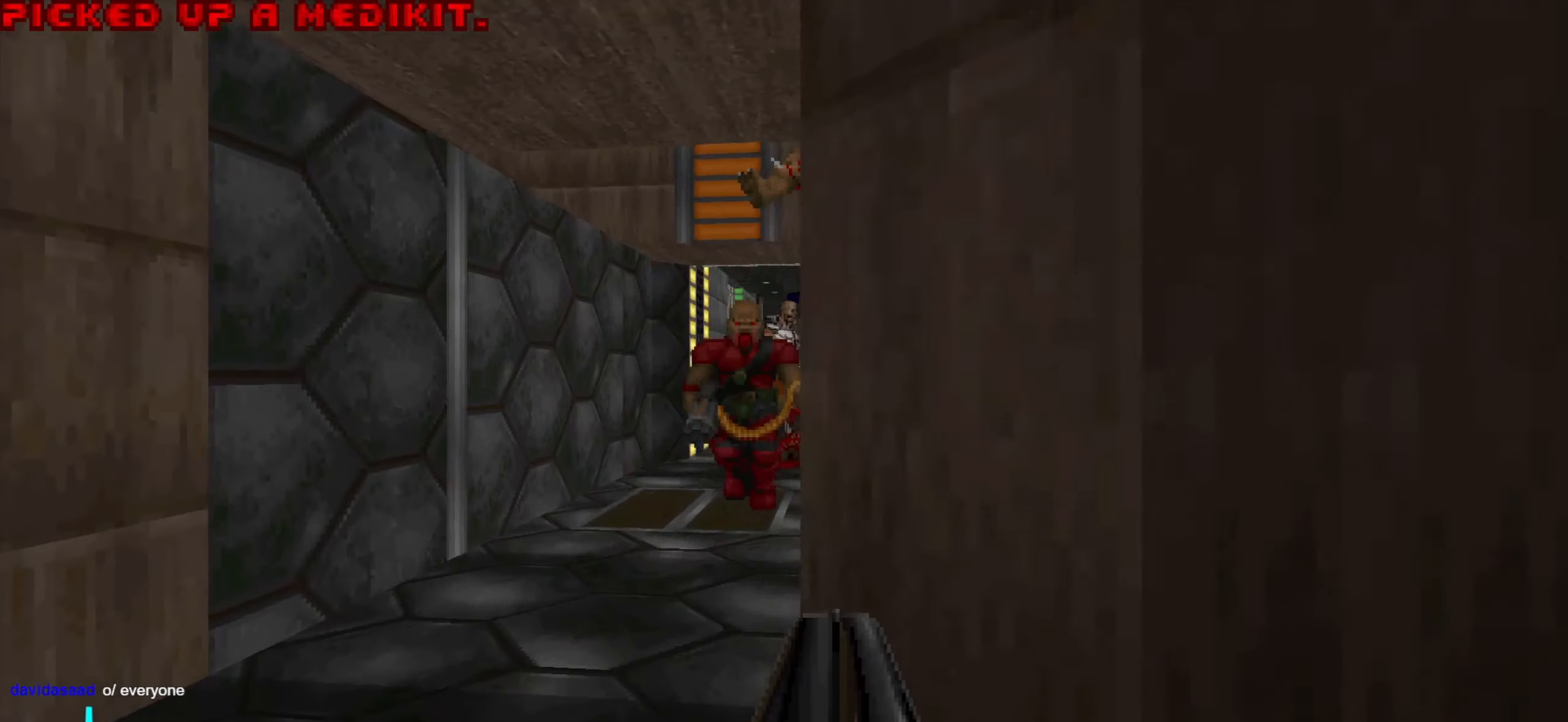
{"keys": ["d", "s"], "mouse": ["left"], "events": [[250, "mouse_left", "down"], [300, "d", "down"], [300, "mouse_left", "up"], [300, "s", "down"], [400, "mouse_left", "down"]]}
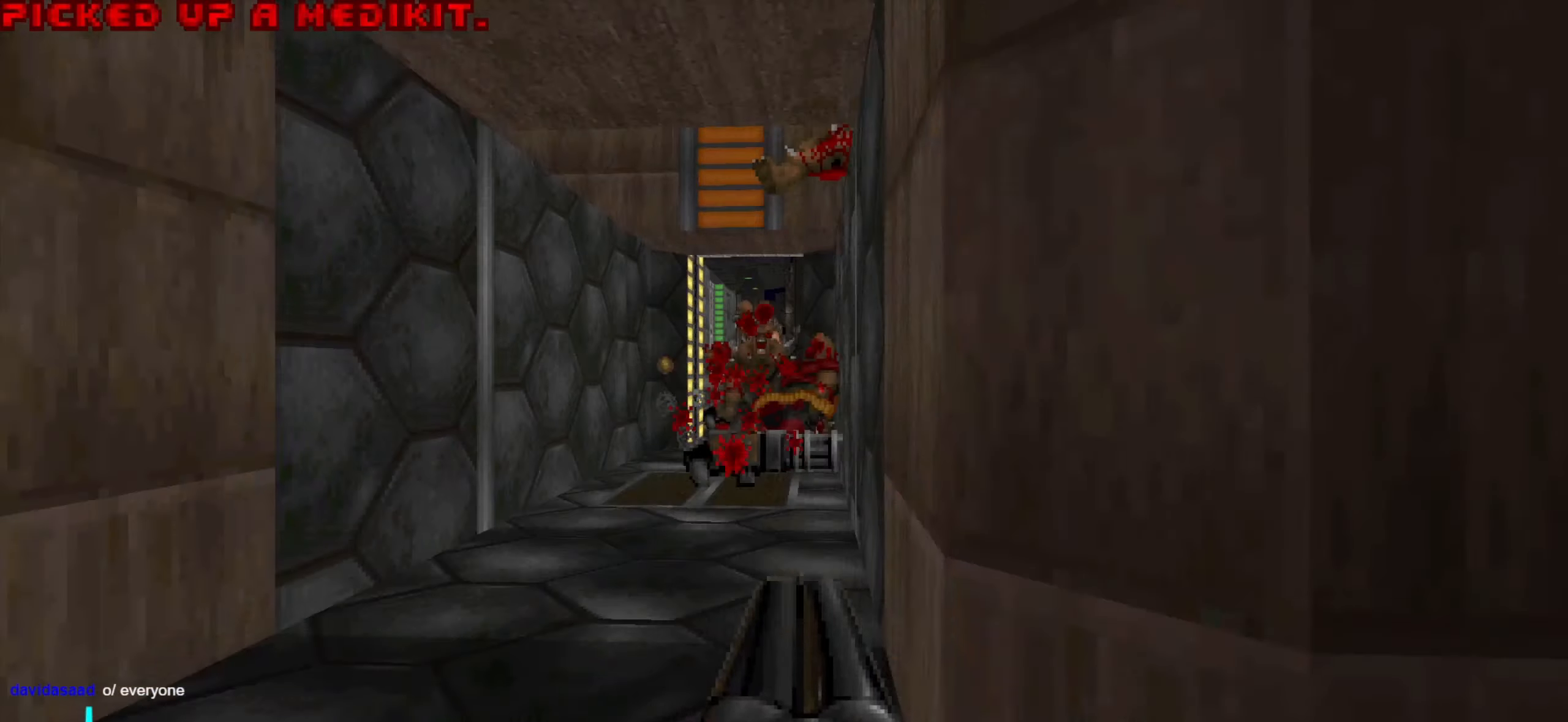
{"keys": [], "mouse": [], "events": [[34, "s", "up"], [84, "mouse_left", "up"], [134, "d", "up"], [184, "a", "down"], [267, "a", "up"]]}
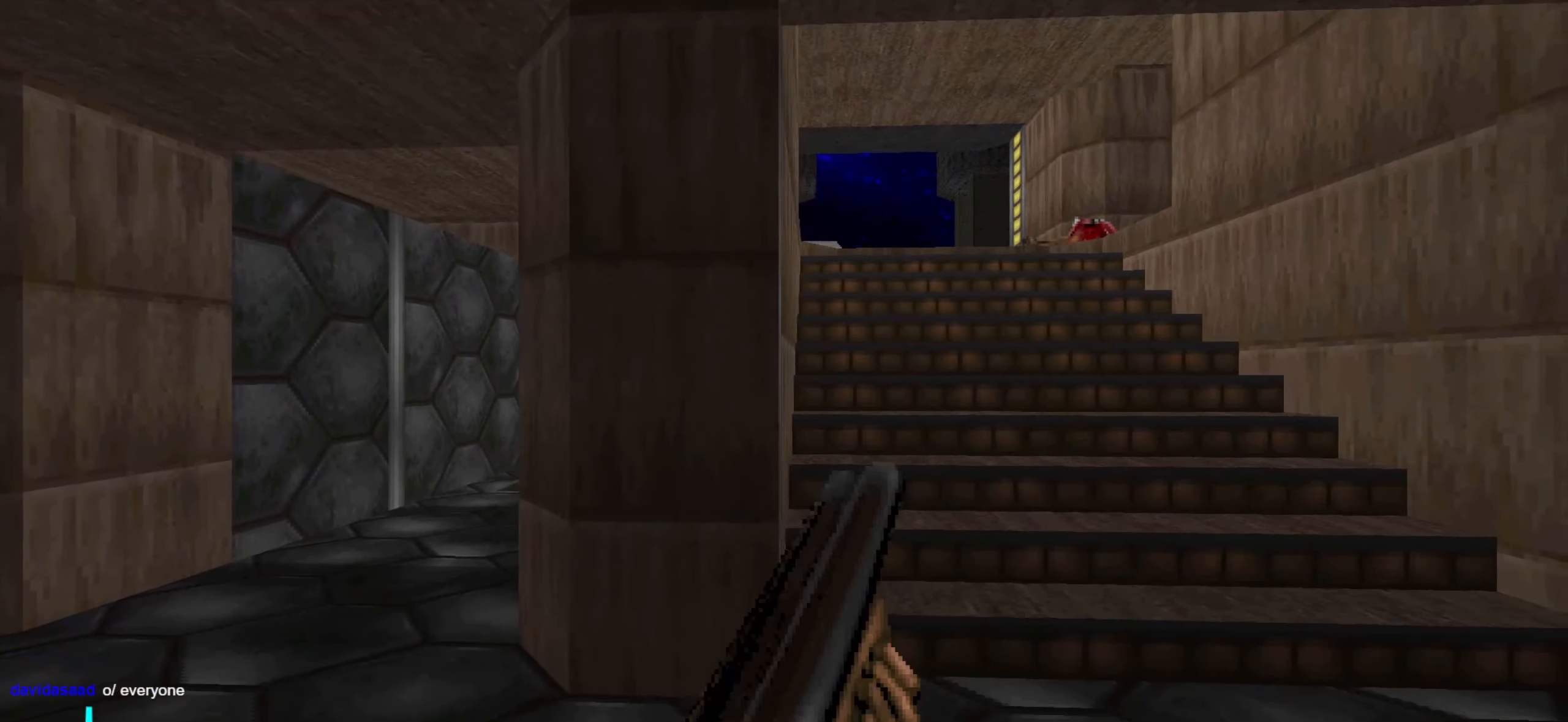
{"keys": ["d", "w"], "mouse": ["left"], "events": [[50, "a", "down"], [100, "w", "down"], [300, "a", "up"], [484, "d", "down"], [484, "mouse_left", "down"]]}
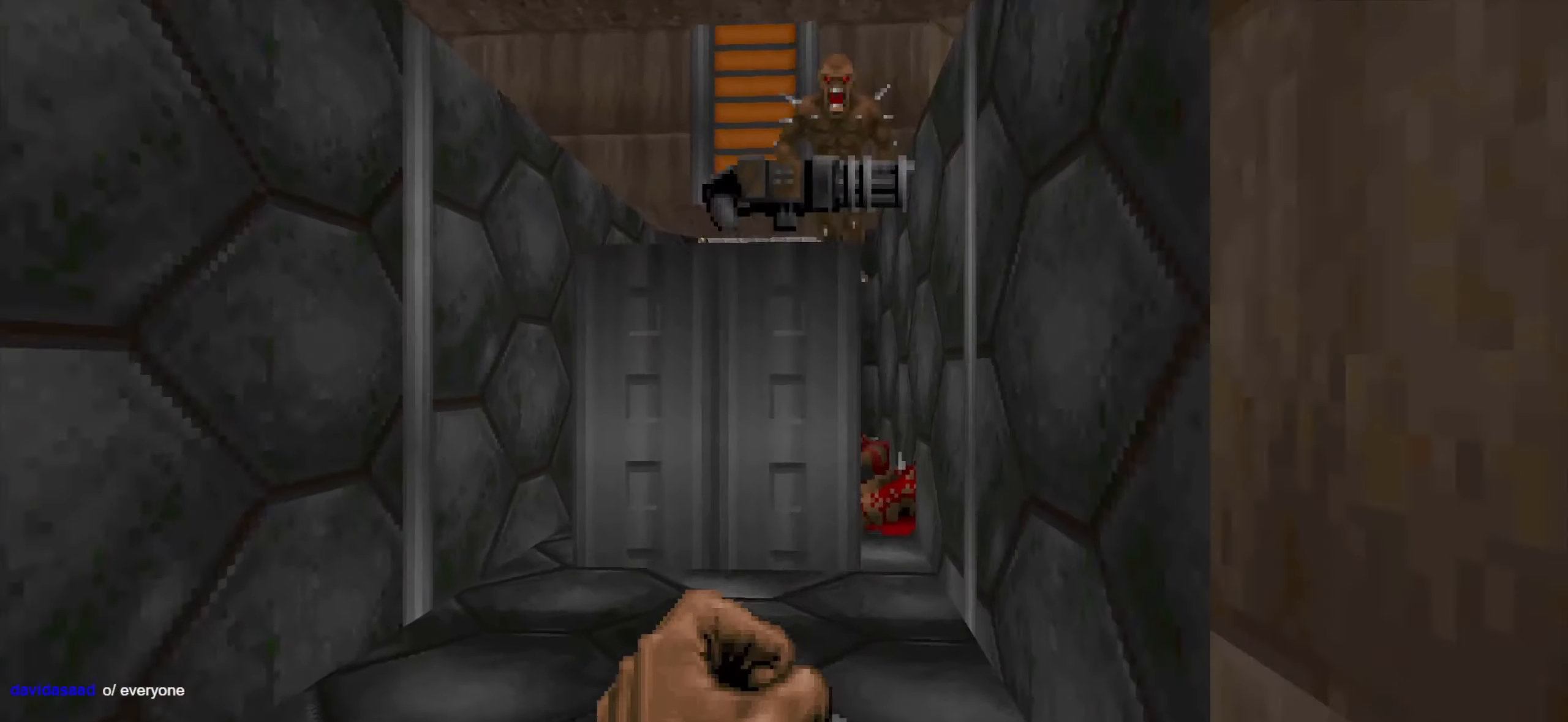
{"keys": [], "mouse": [], "events": [[84, "d", "up"], [84, "w", "up"], [117, "mouse_left", "up"], [167, "s", "down"], [350, "s", "up"]]}
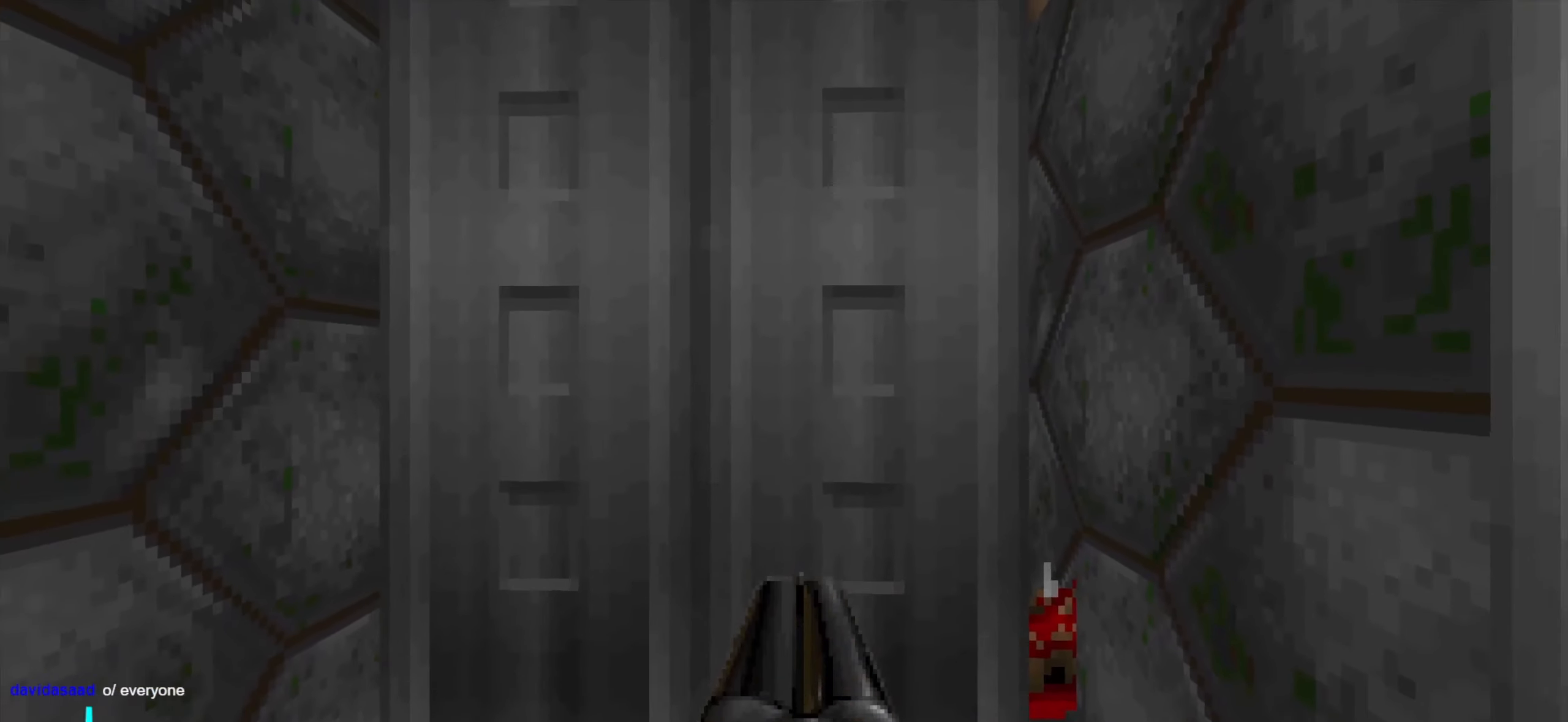
{"keys": ["w"], "mouse": [], "events": [[367, "w", "down"]]}
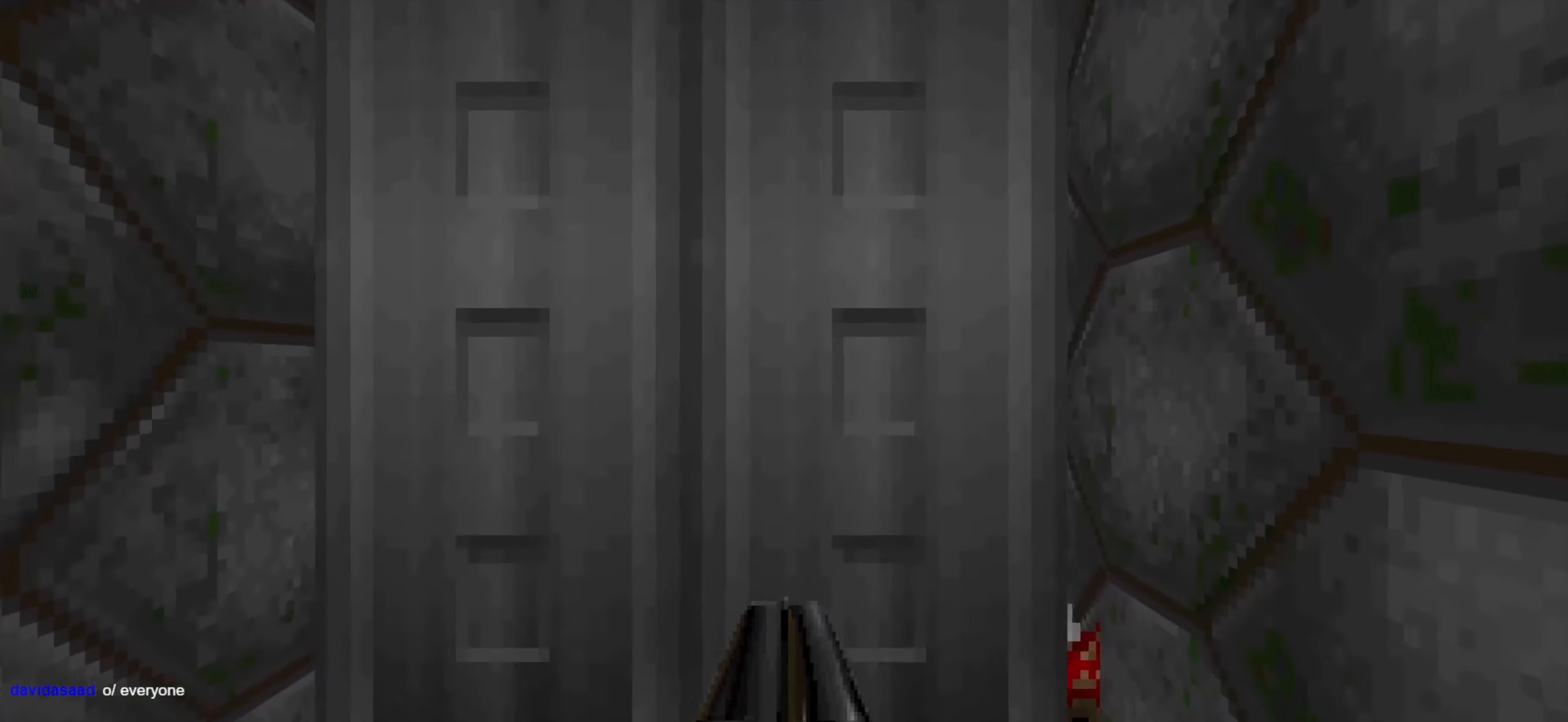
{"keys": [], "mouse": ["left"], "events": [[17, "w", "up"], [100, "mouse_wheel", "down"], [200, "mouse_wheel", "up"], [434, "mouse_left", "down"]]}
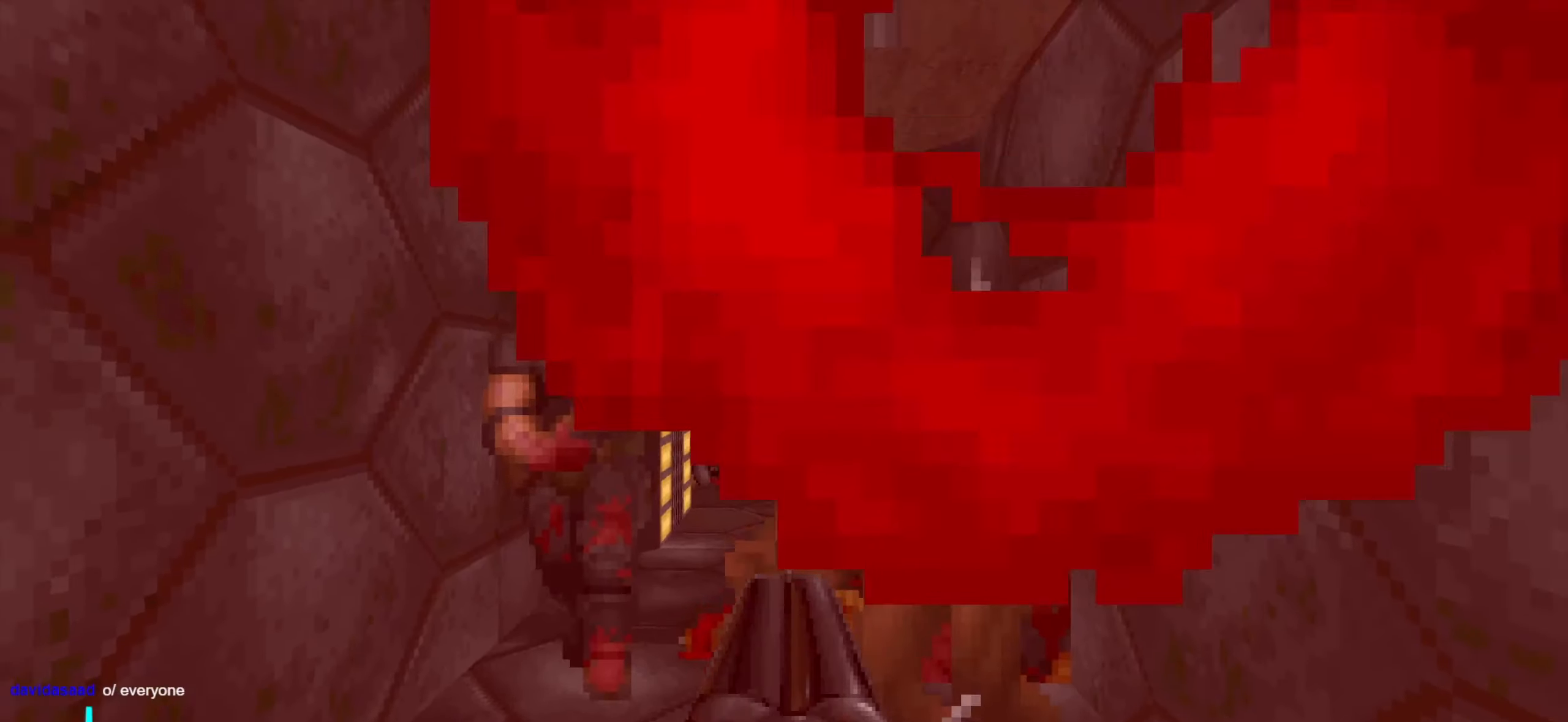
{"keys": ["d", "s"], "mouse": [], "events": [[34, "mouse_left", "up"], [67, "mouse_left", "down"], [167, "a", "down"], [167, "mouse_left", "up"], [167, "s", "down"], [217, "mouse_left", "down"], [317, "a", "up"], [317, "mouse_left", "up"], [367, "d", "down"]]}
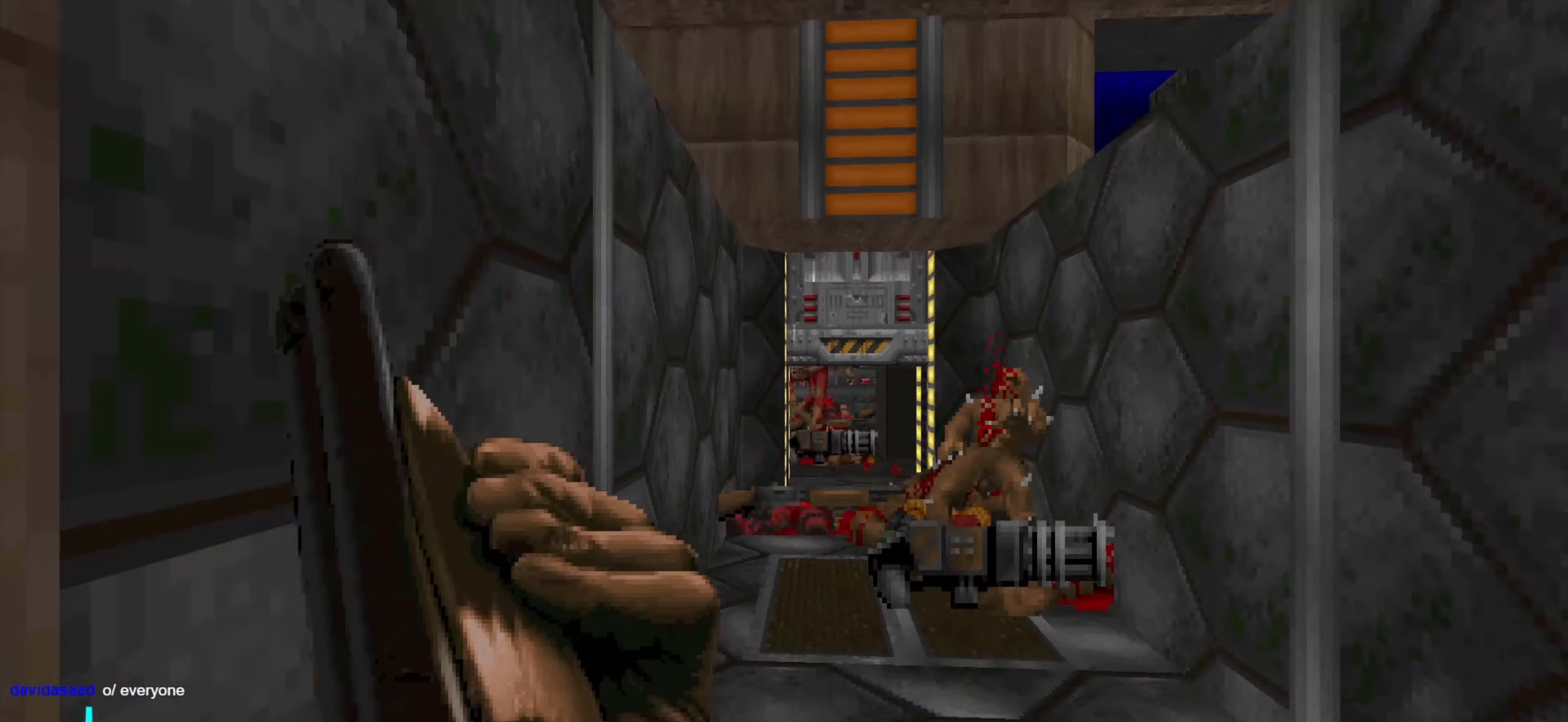
{"keys": ["w"], "mouse": [], "events": [[167, "d", "up"], [167, "s", "up"], [200, "a", "down"], [200, "w", "down"], [300, "a", "up"], [434, "a", "down"], [484, "a", "up"]]}
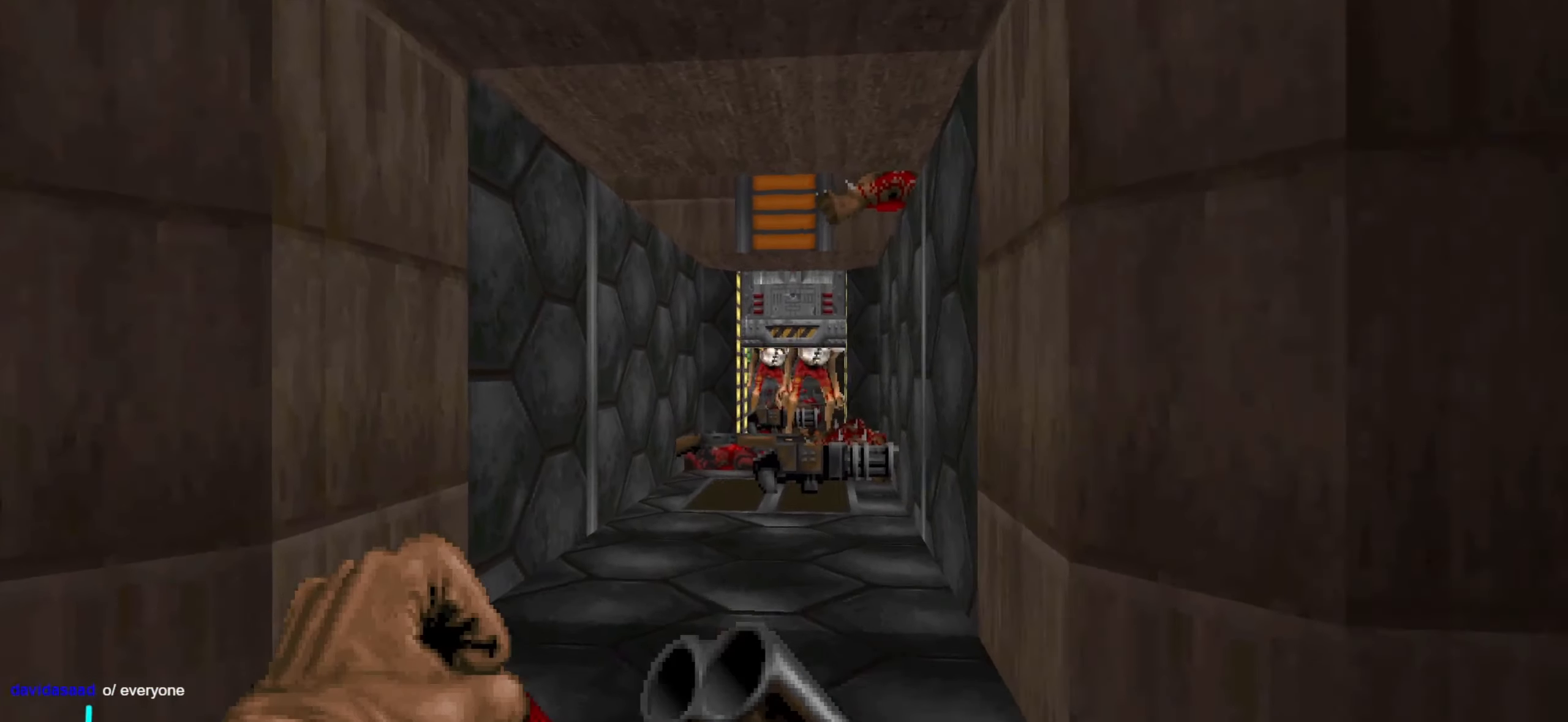
{"keys": ["a", "w"], "mouse": ["left"], "events": [[84, "d", "down"], [134, "d", "up"], [366, "a", "down"], [366, "mouse_left", "down"]]}
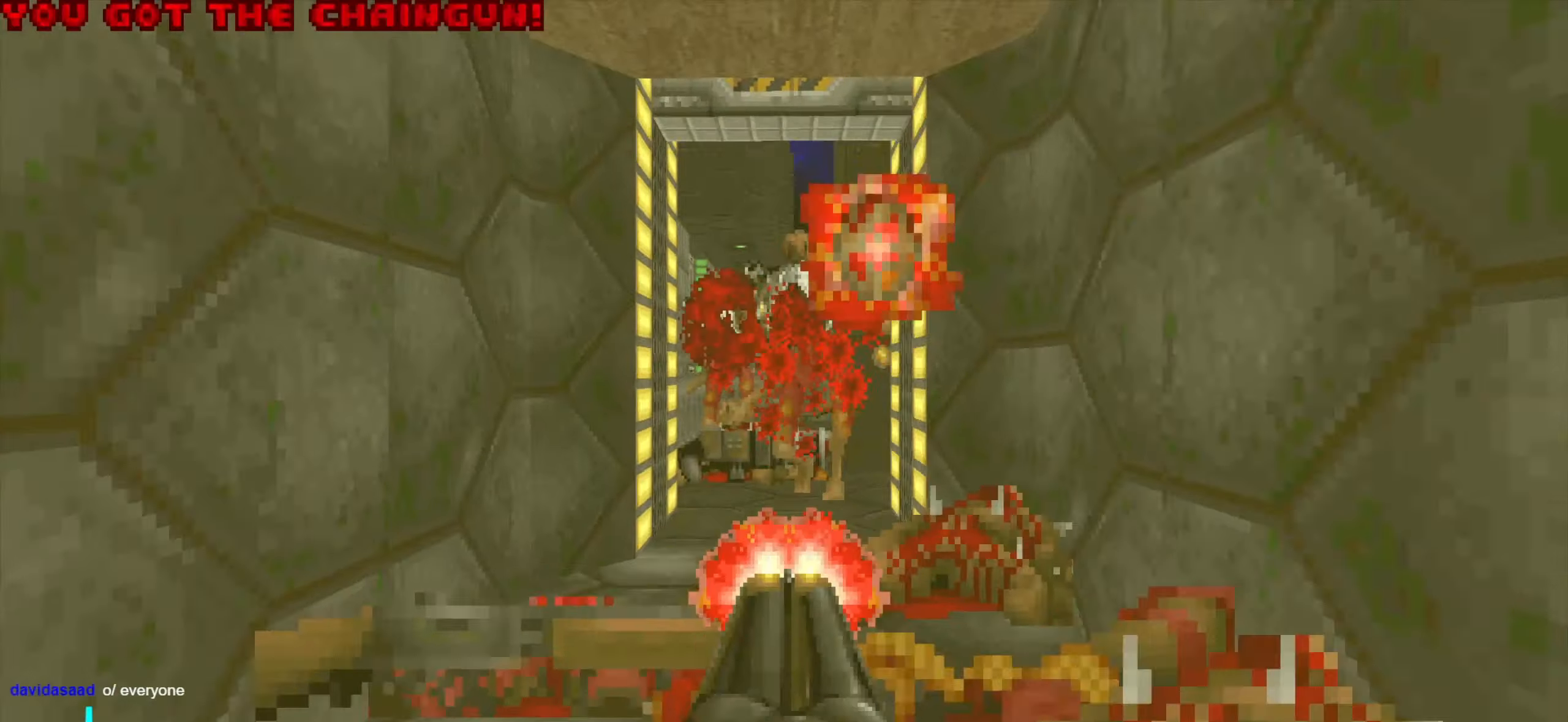
{"keys": ["d"], "mouse": [], "events": [[233, "a", "up"], [233, "mouse_left", "up"], [283, "w", "up"], [333, "d", "down"], [333, "s", "down"], [433, "s", "up"]]}
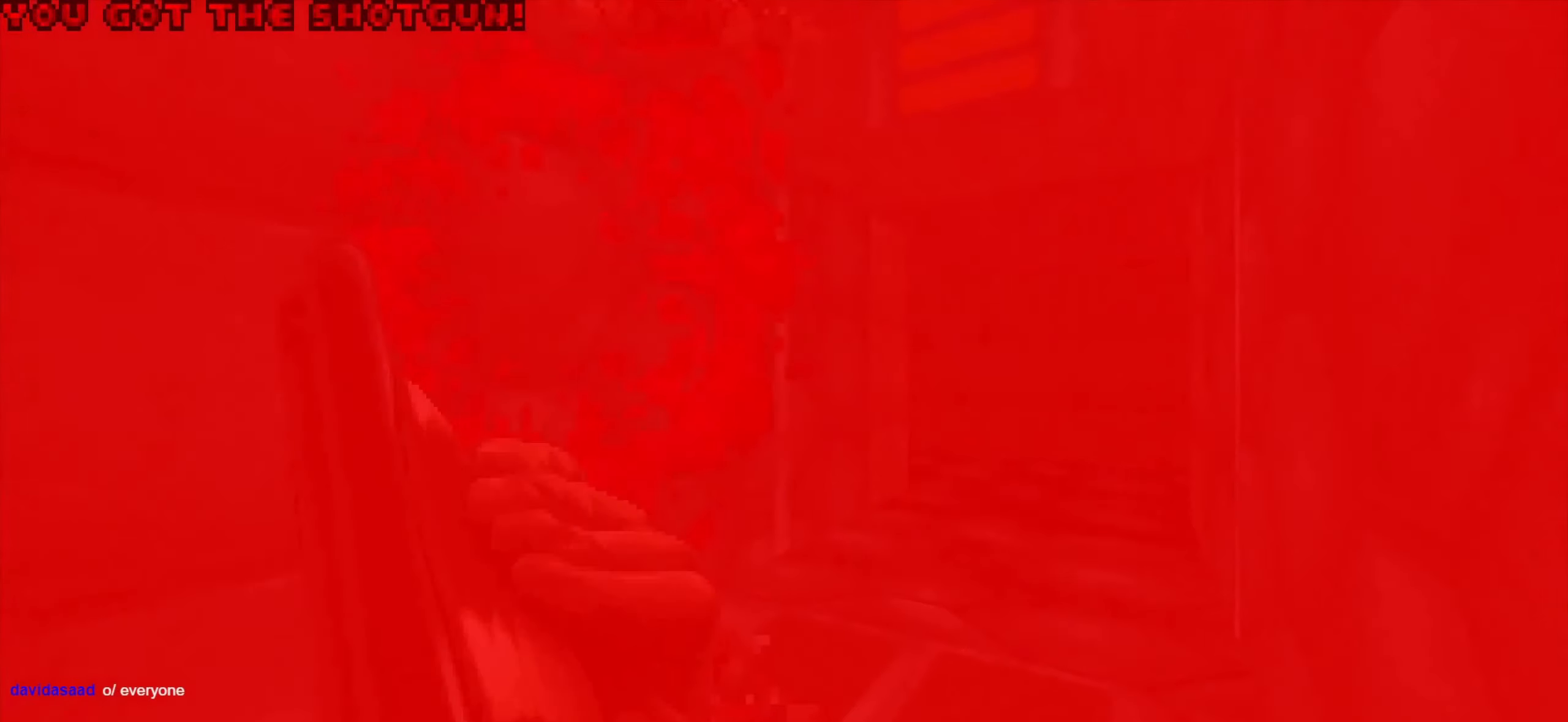
{"keys": ["d", "w"], "mouse": ["left"], "events": [[33, "w", "down"], [300, "mouse_left", "down"]]}
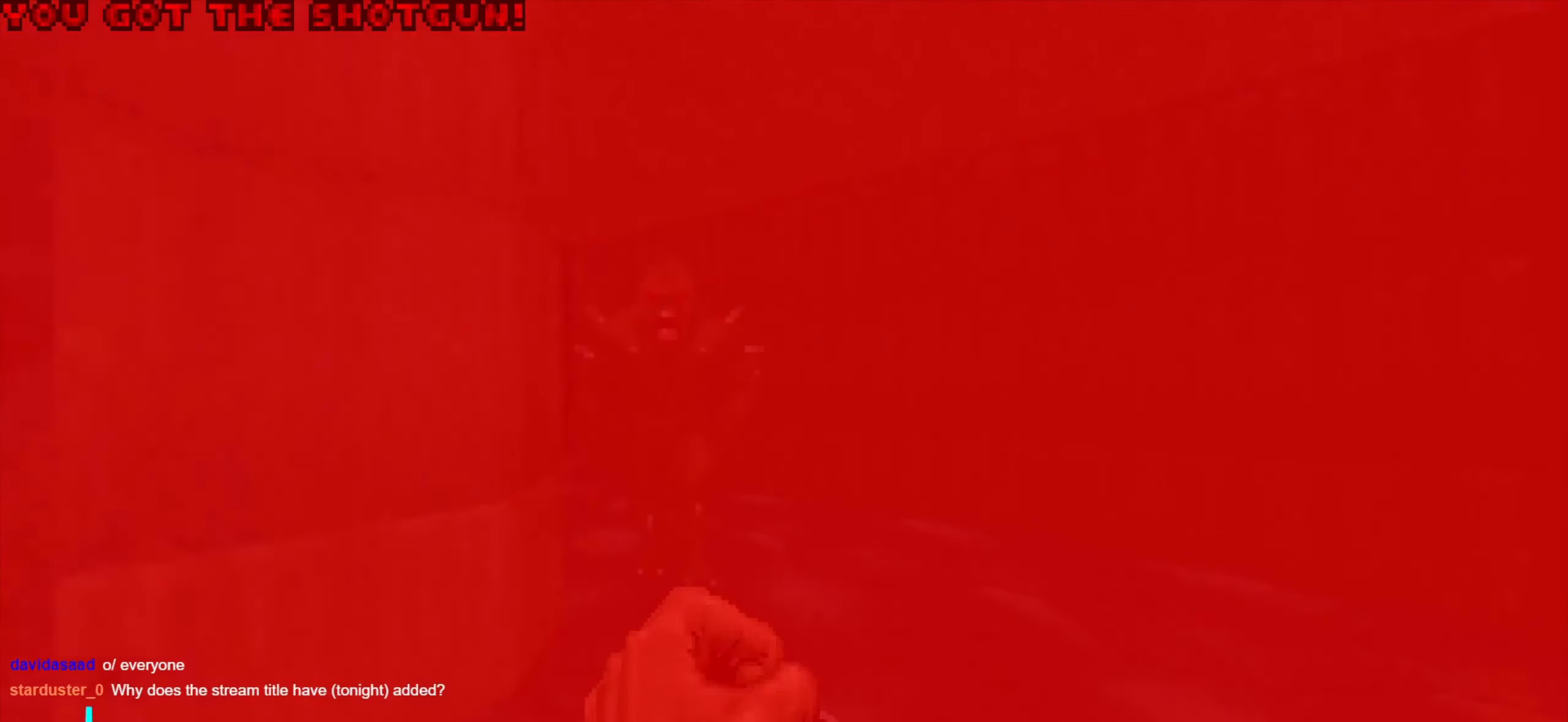
{"keys": ["d"], "mouse": ["left"], "events": [[100, "w", "up"], [266, "w", "down"], [400, "w", "up"]]}
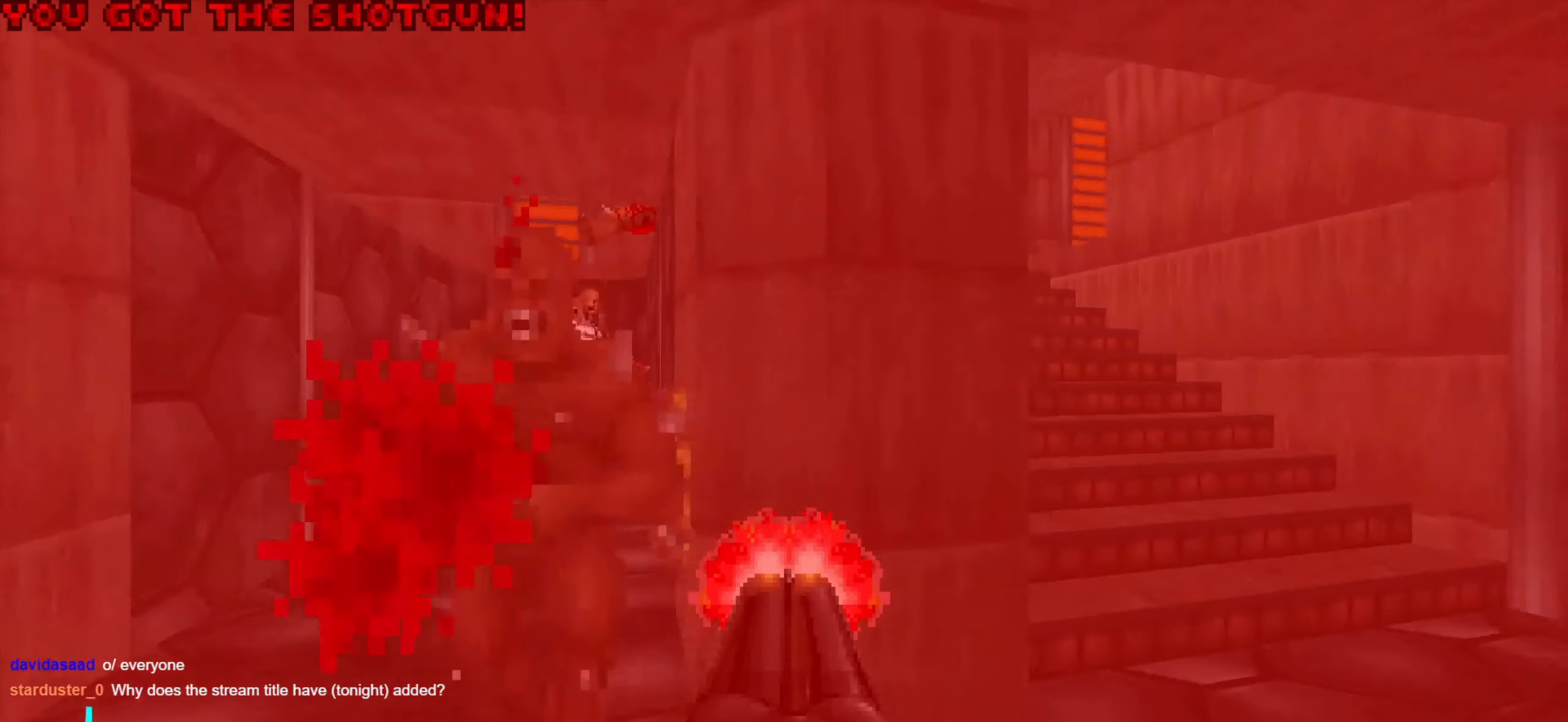
{"keys": ["a", "w"], "mouse": [], "events": [[50, "mouse_left", "up"], [50, "w", "down"], [233, "d", "up"], [233, "w", "up"], [283, "a", "down"], [433, "w", "down"]]}
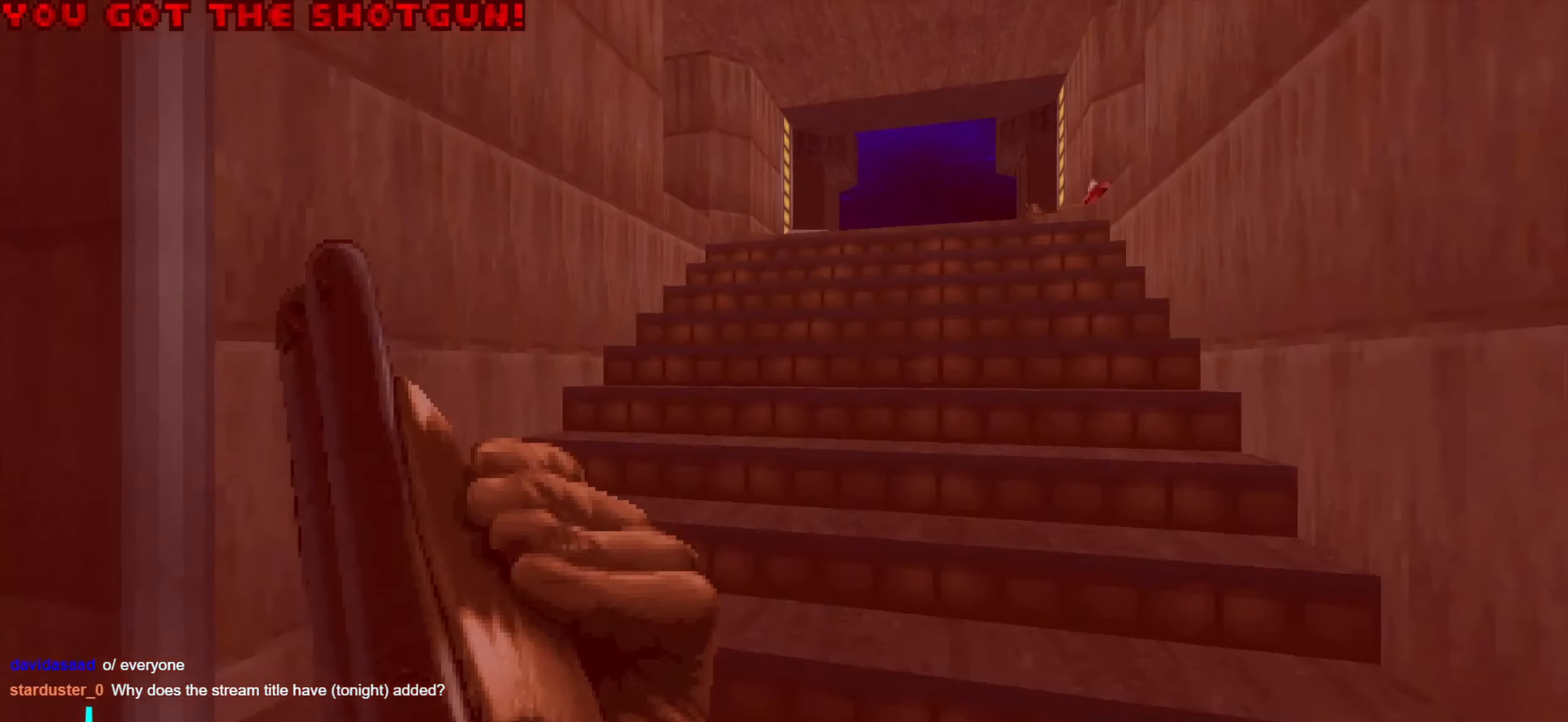
{"keys": [], "mouse": [], "events": [[66, "a", "up"], [116, "d", "down"], [250, "w", "up"], [300, "d", "up"], [400, "d", "down"], [500, "d", "up"]]}
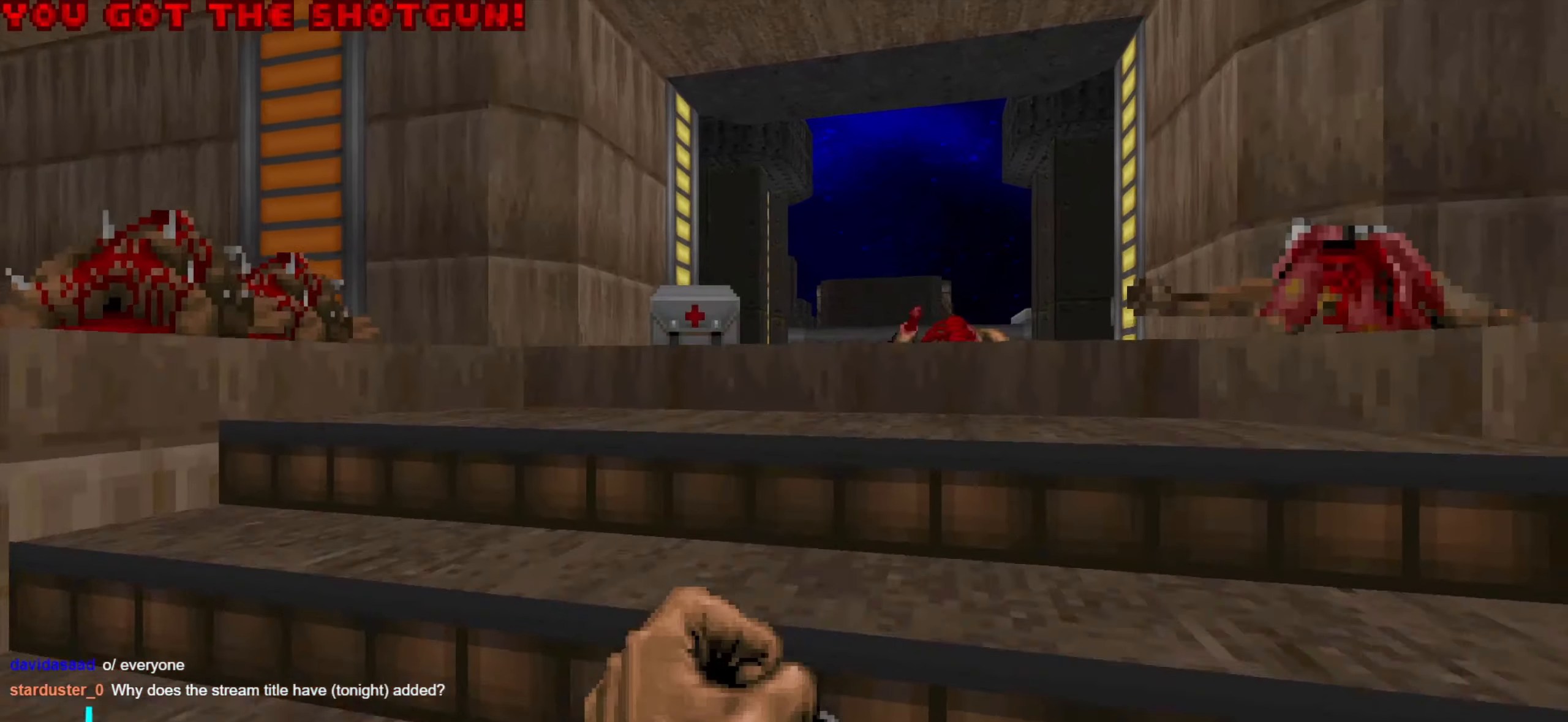
{"keys": ["a"], "mouse": [], "events": [[83, "w", "down"], [133, "a", "down"], [233, "a", "up"], [466, "a", "down"], [466, "w", "up"]]}
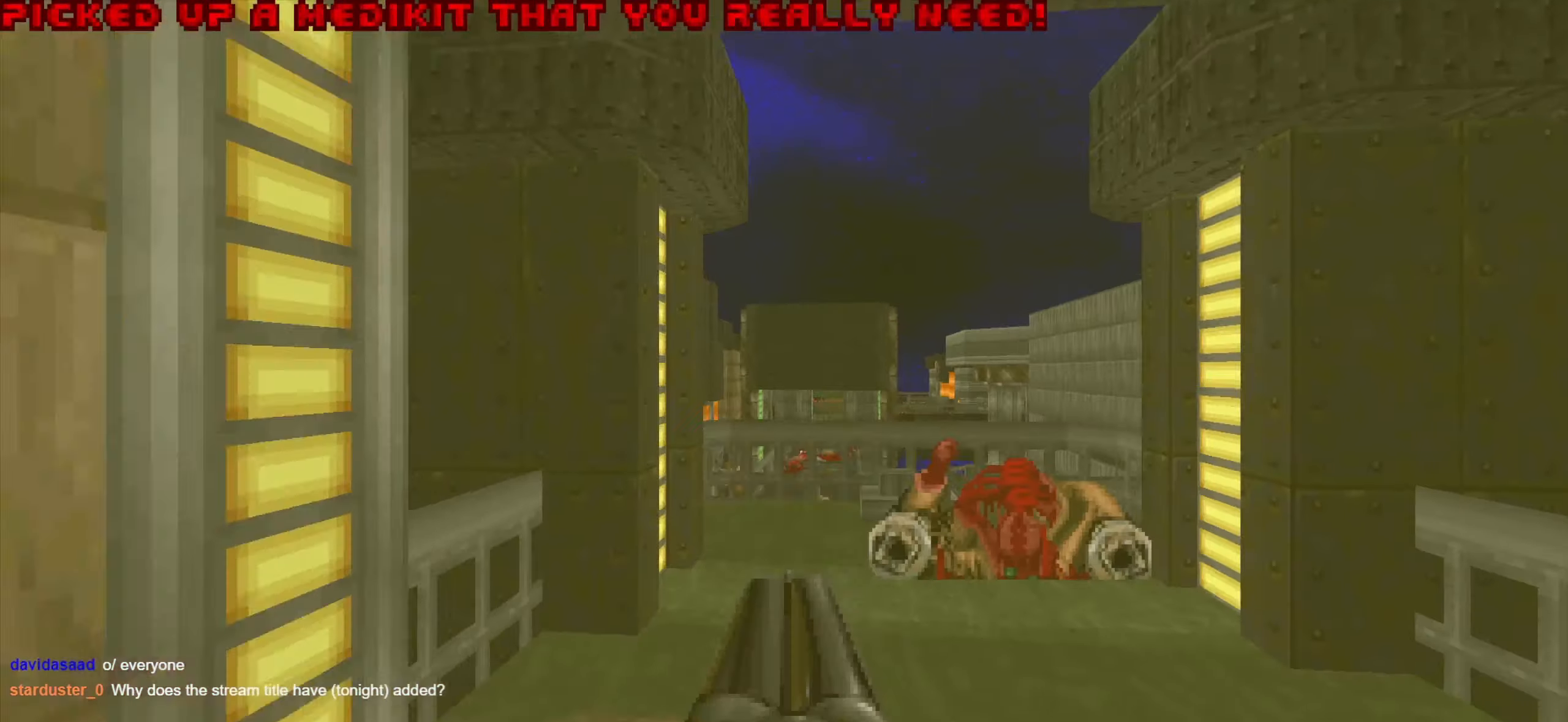
{"keys": [], "mouse": [], "events": [[66, "d", "down"], [66, "s", "down"], [100, "a", "up"], [250, "a", "down"], [300, "d", "up"], [333, "s", "up"], [433, "a", "up"]]}